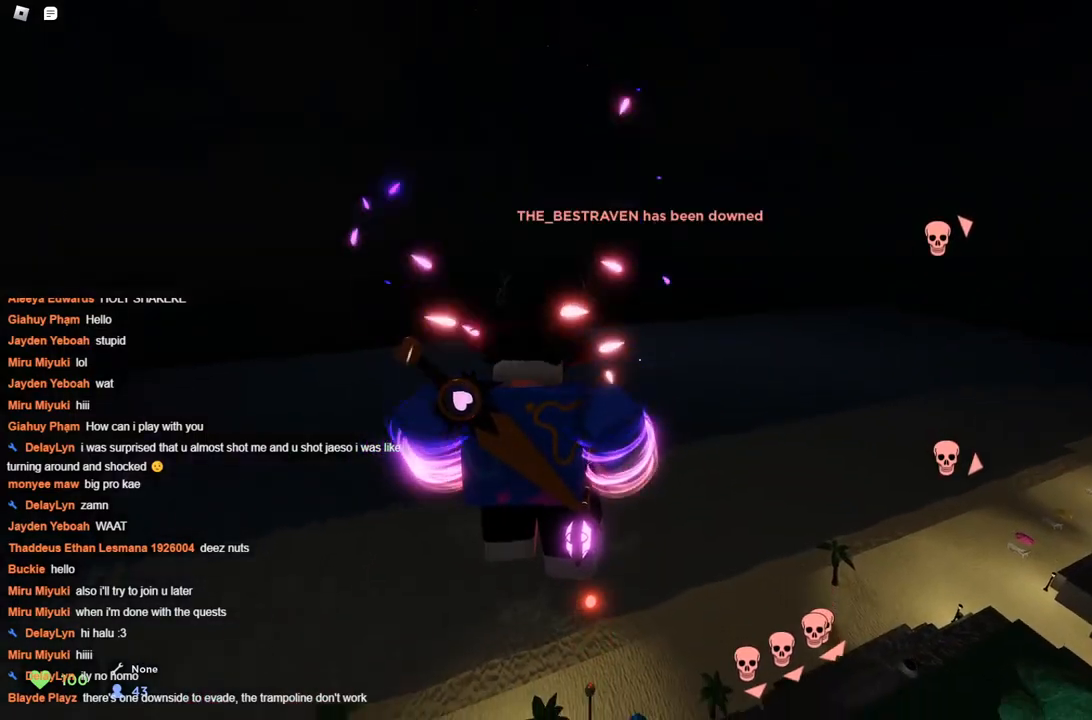
Gameplay with keyboard; each line is a JSON object with the keys held at the frame after it. "events" lists presses ("down") and releases ("up") of "a", "ctrl", "d", "s", "space" and "w" between this image and that frame as [ms after this image, input, new state], when the widget could be followed in between. No other keys are recorded. Mouse input is not recorded.
{"keys": ["space"], "events": [[117, "s", "down"], [167, "s", "up"]]}
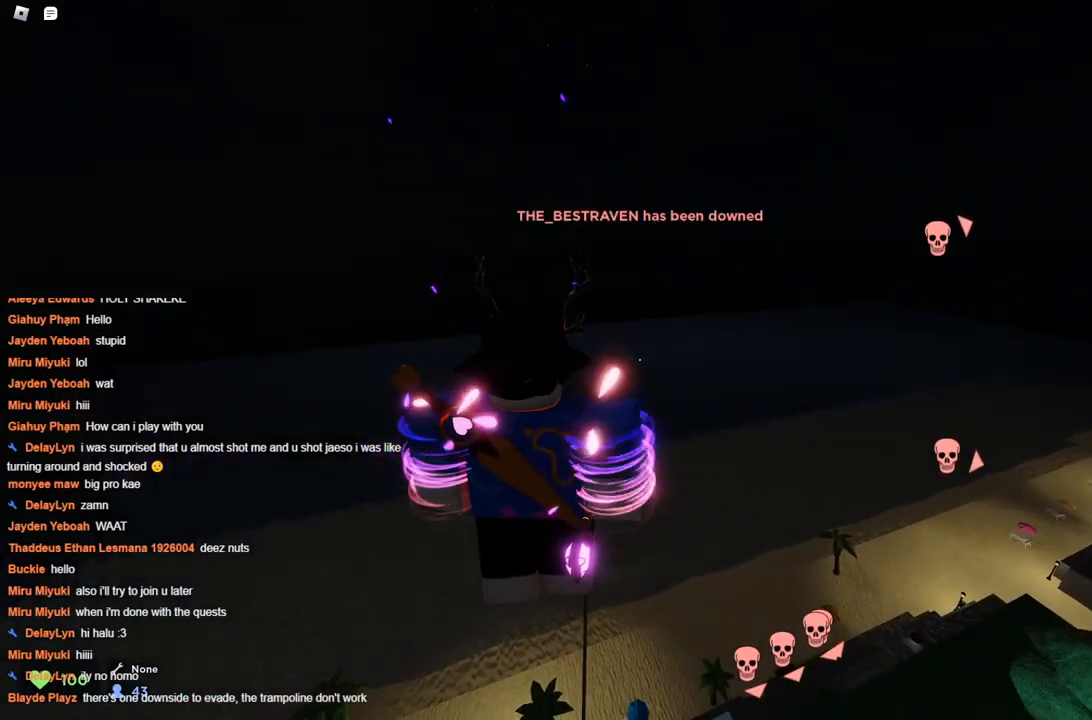
{"keys": ["space"], "events": []}
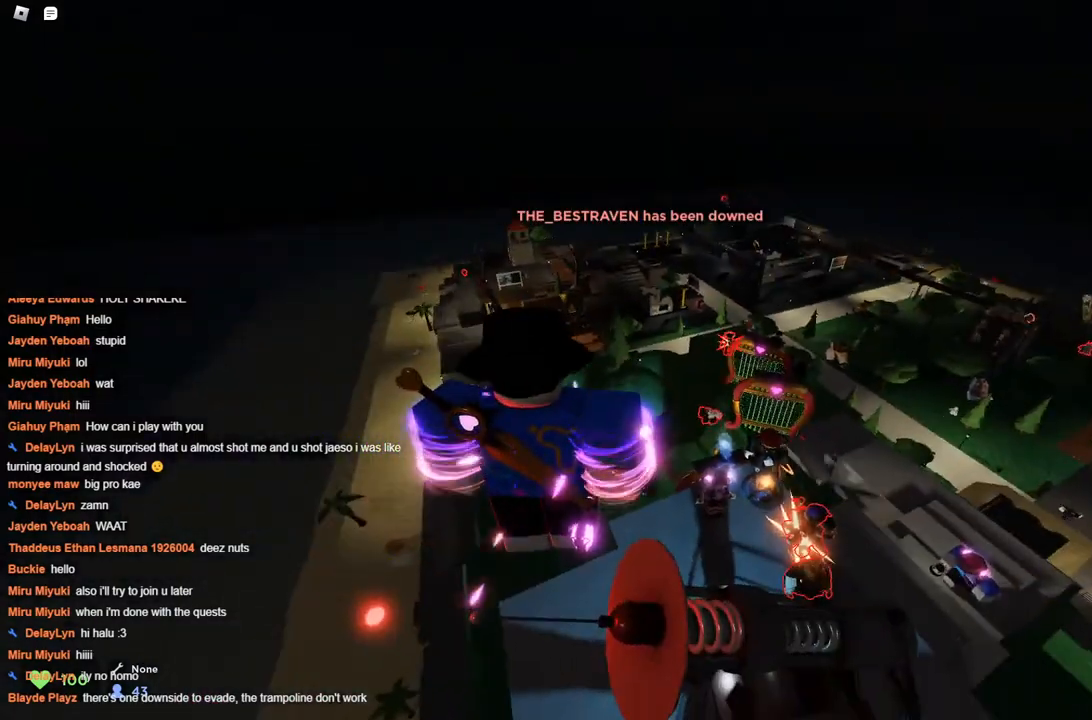
{"keys": ["space"], "events": []}
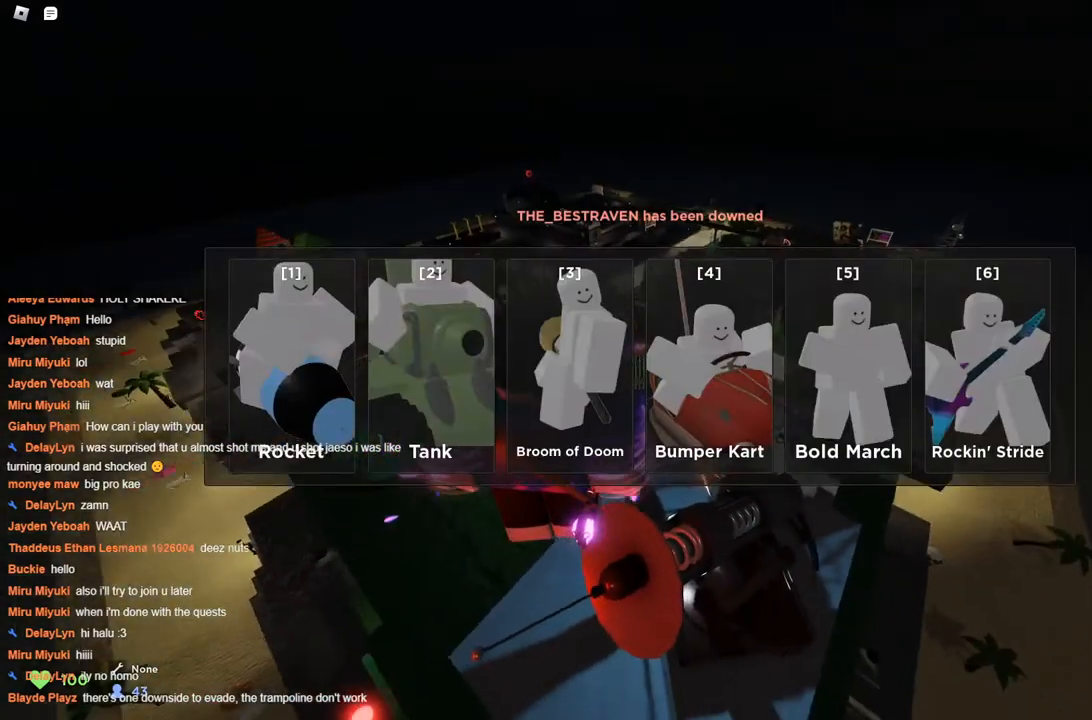
{"keys": ["space"], "events": []}
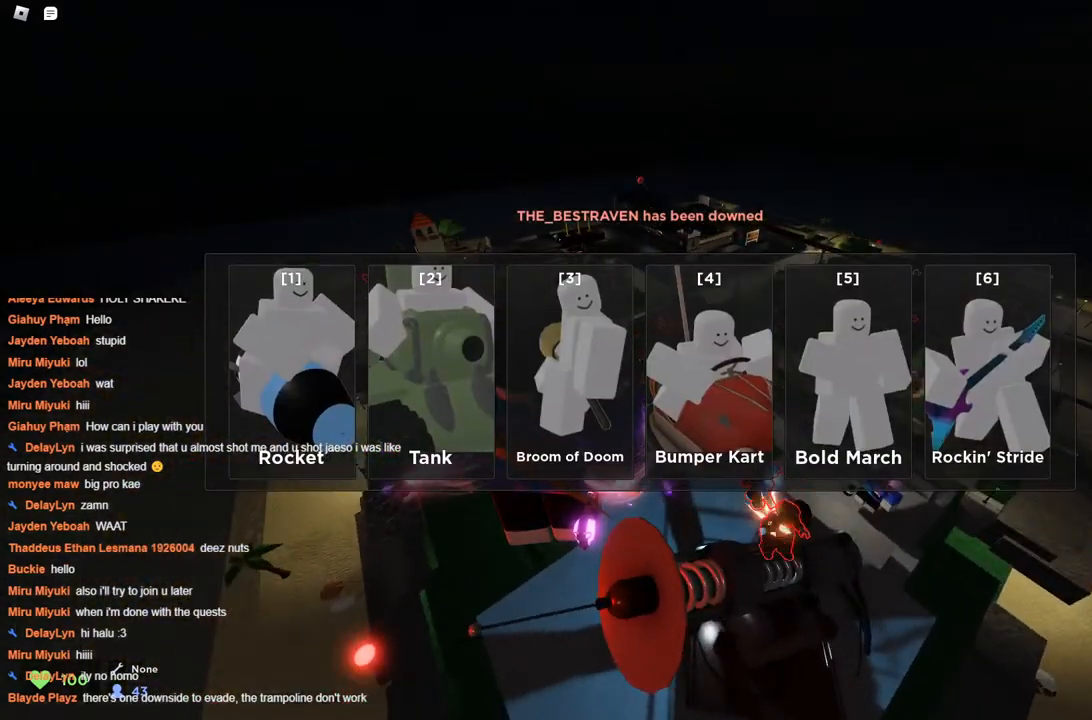
{"keys": ["space"], "events": []}
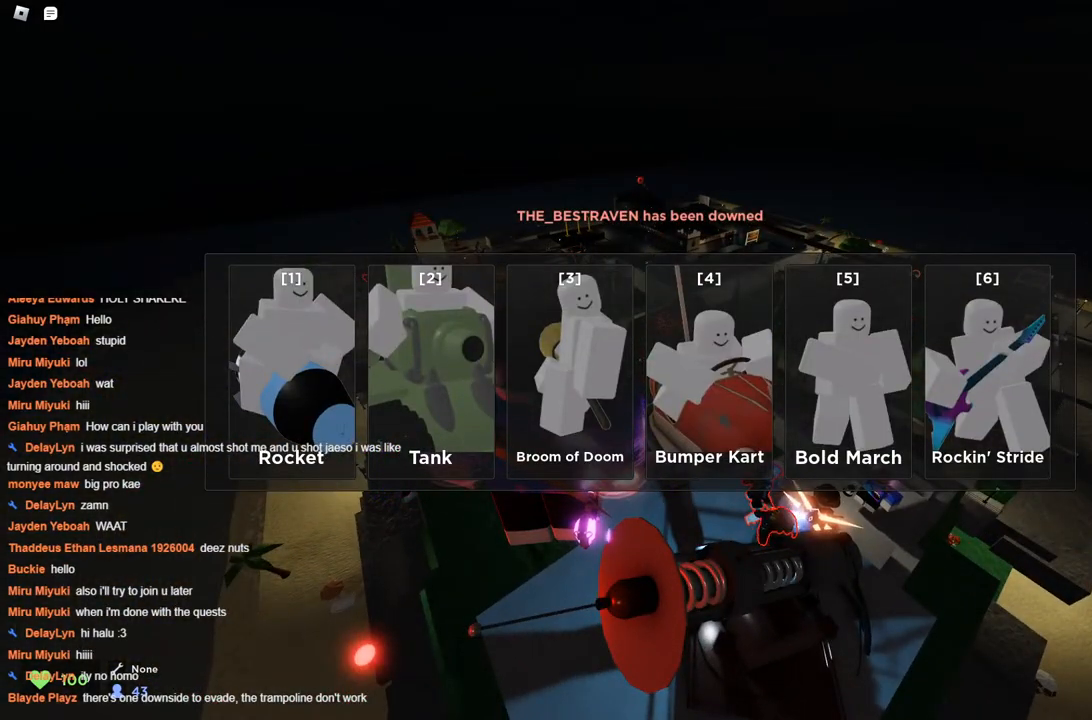
{"keys": ["space"], "events": []}
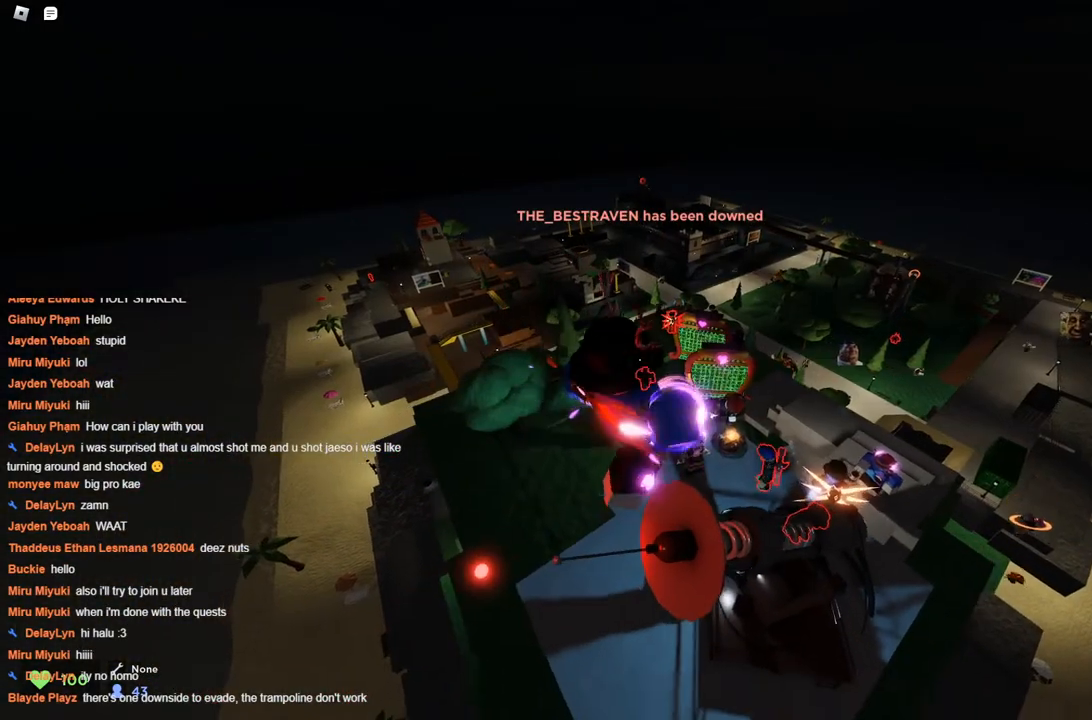
{"keys": ["space"], "events": [[17, "w", "down"], [67, "w", "up"]]}
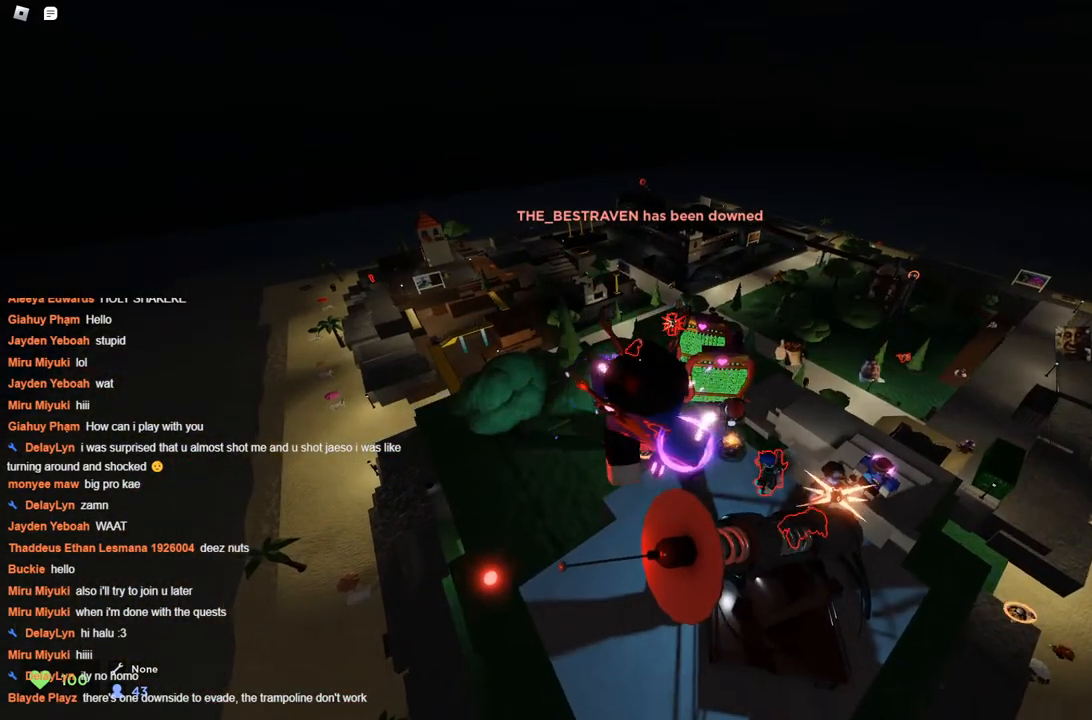
{"keys": ["space"], "events": []}
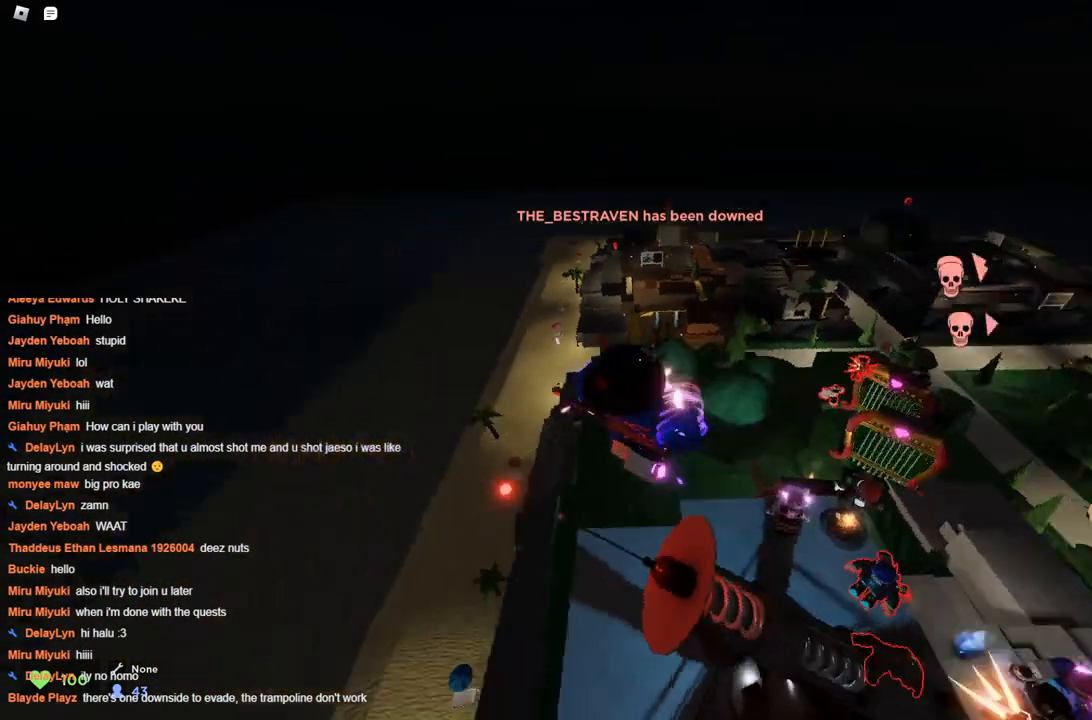
{"keys": ["space"], "events": []}
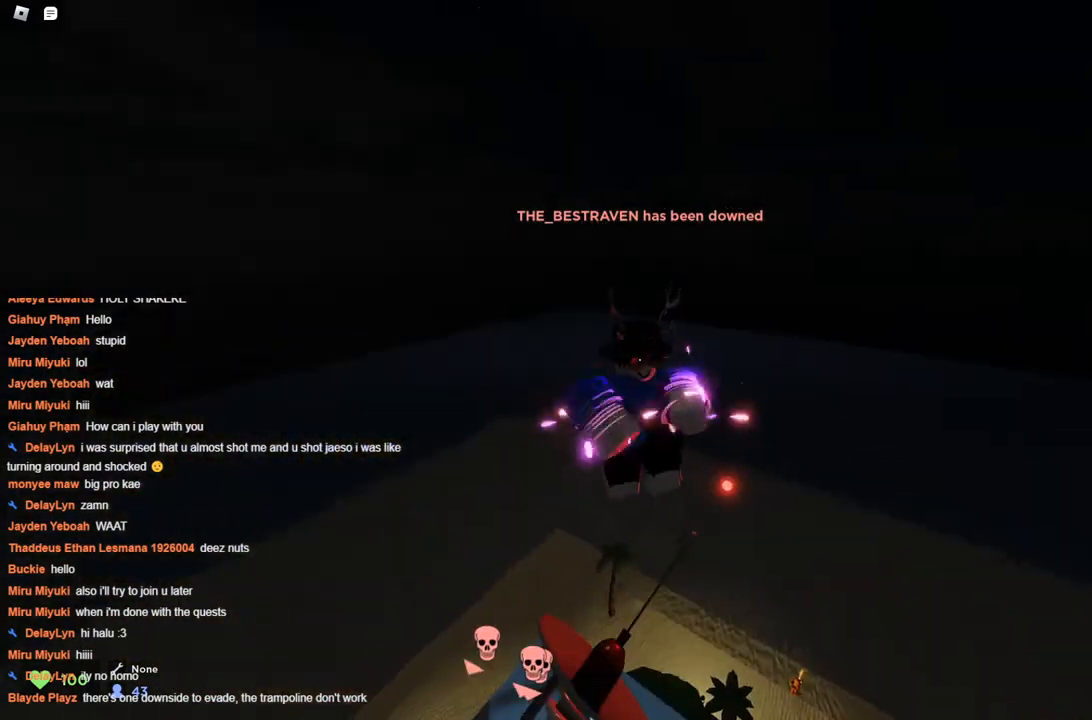
{"keys": ["space"], "events": []}
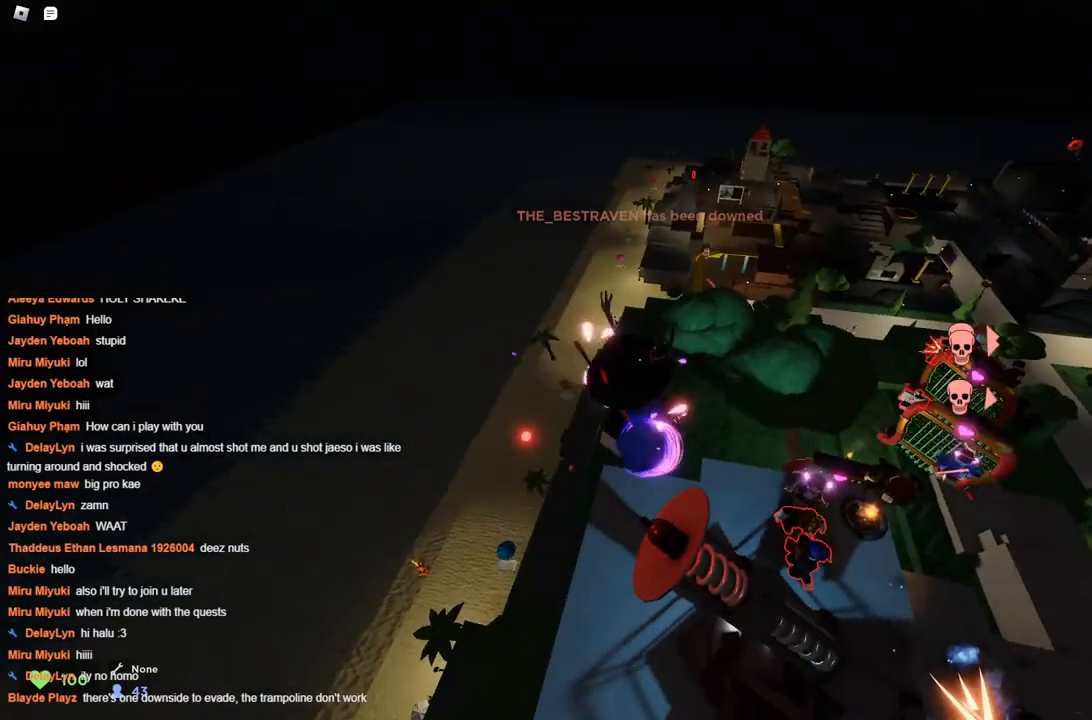
{"keys": ["space"], "events": []}
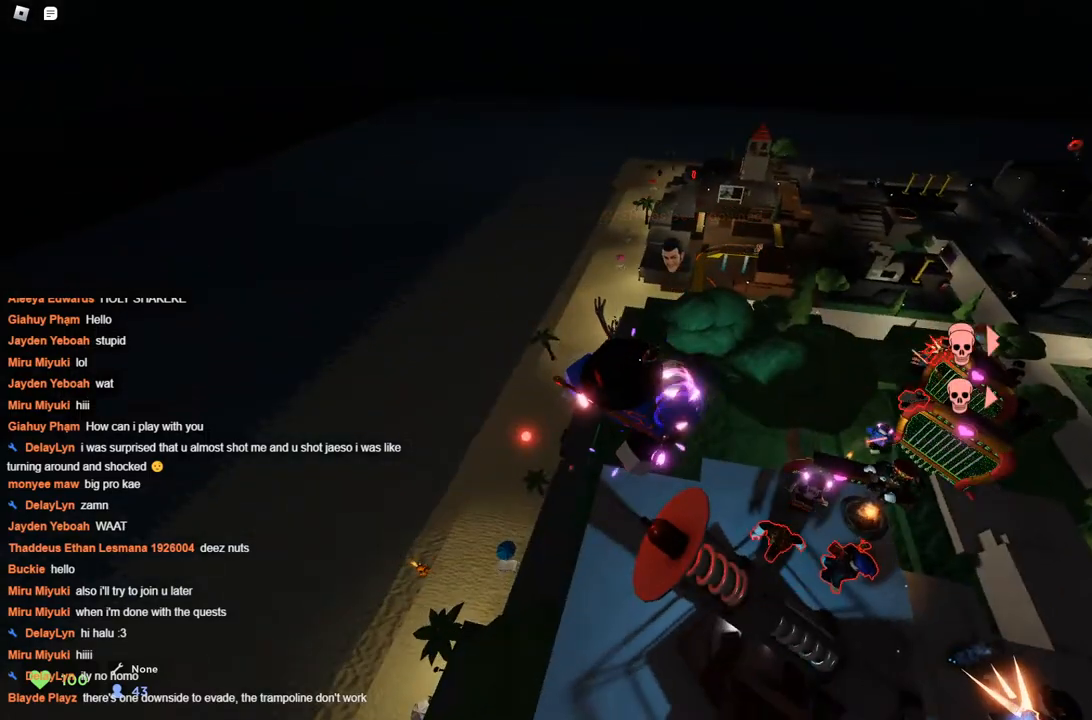
{"keys": ["space"], "events": []}
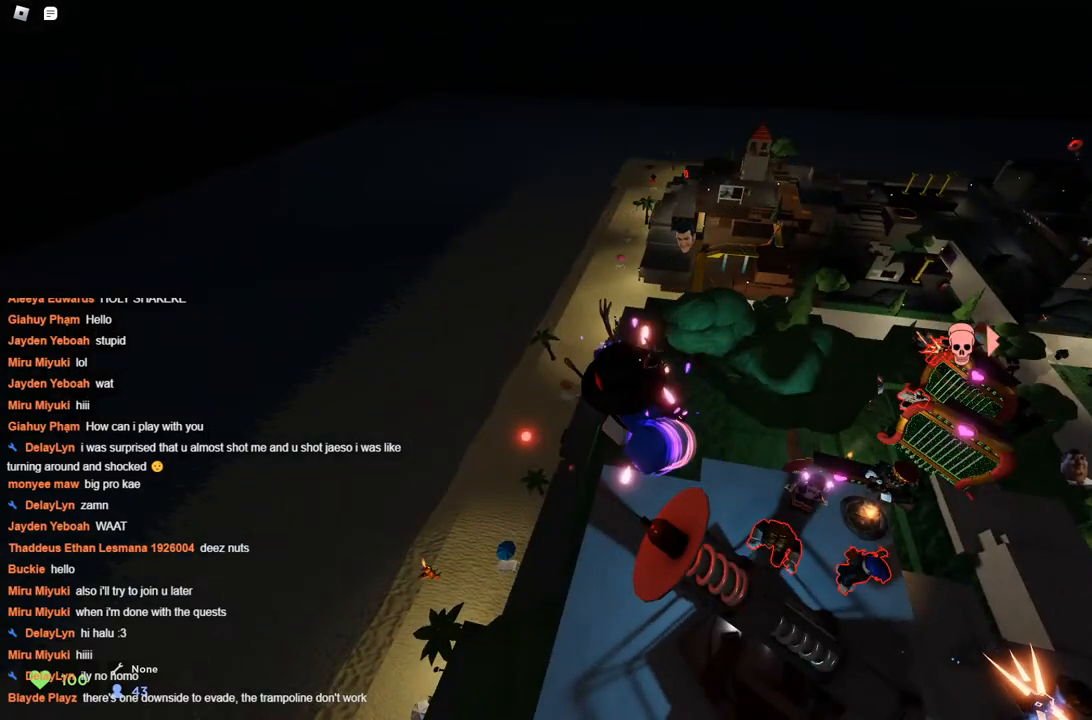
{"keys": ["space"], "events": []}
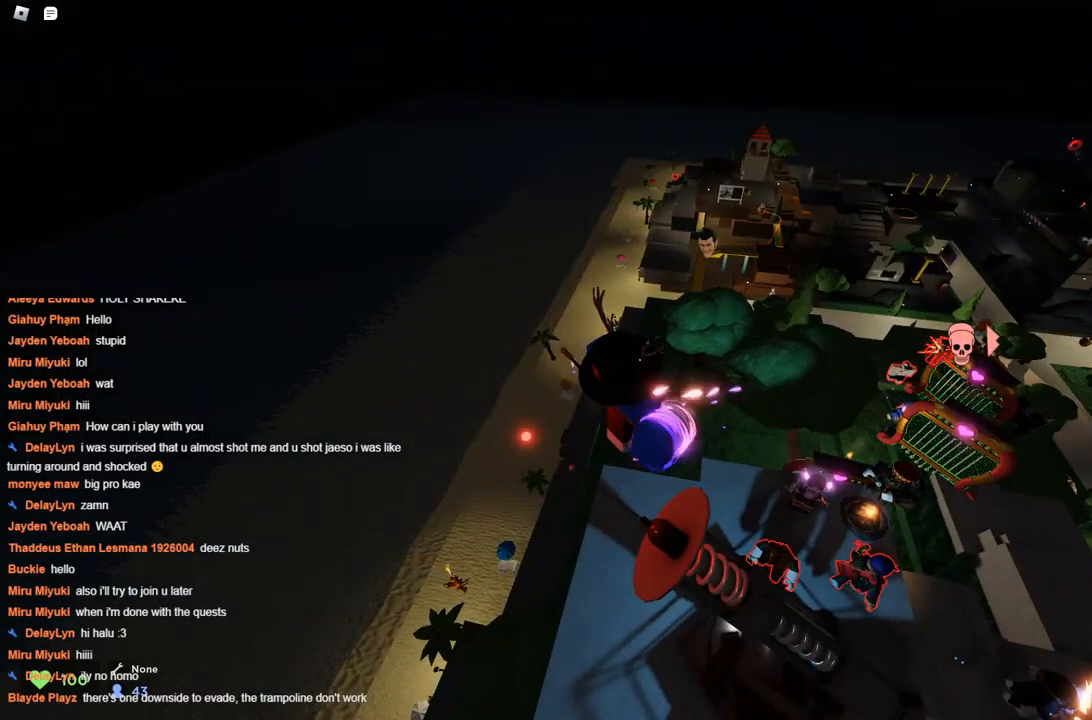
{"keys": ["space"], "events": []}
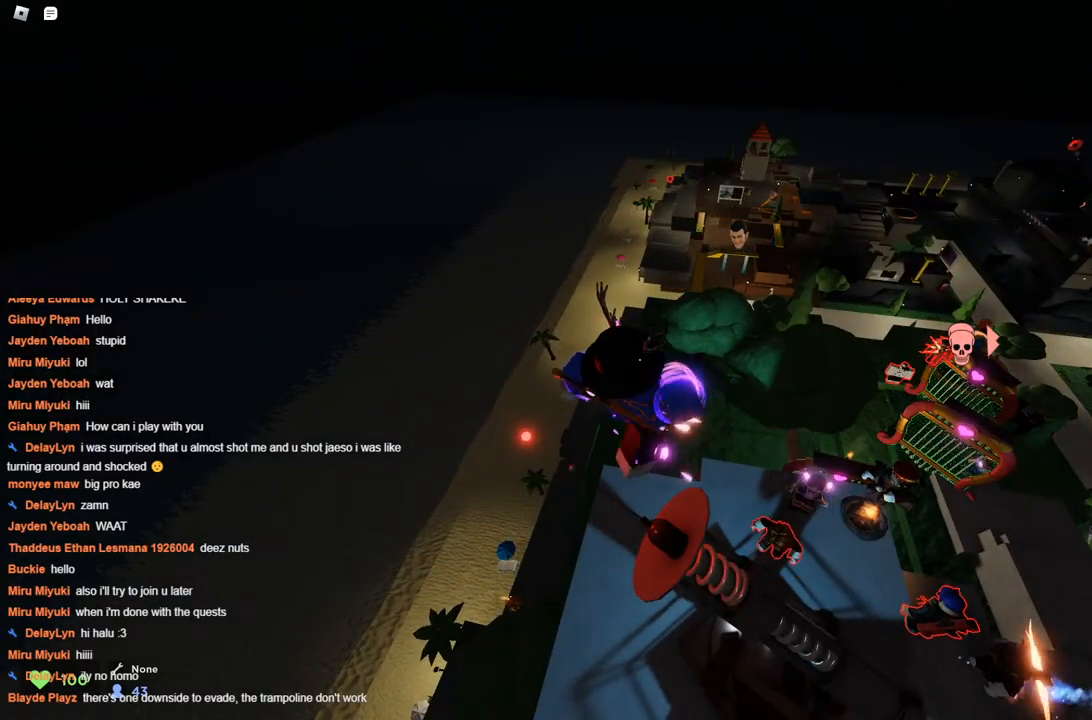
{"keys": ["space"], "events": []}
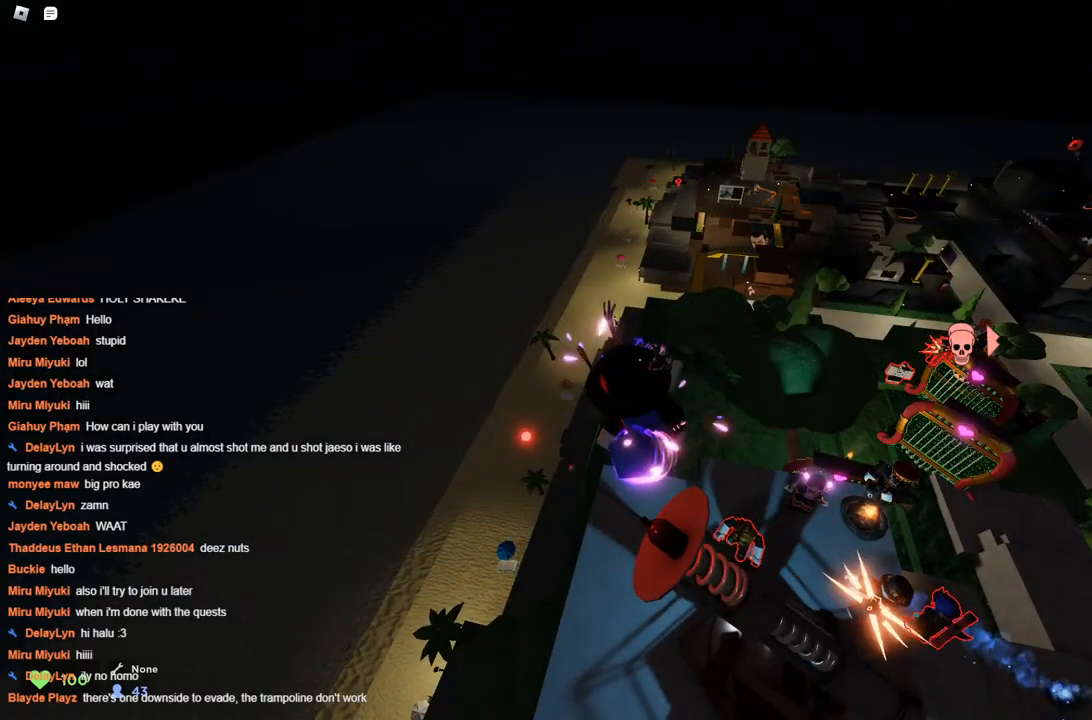
{"keys": ["space"], "events": []}
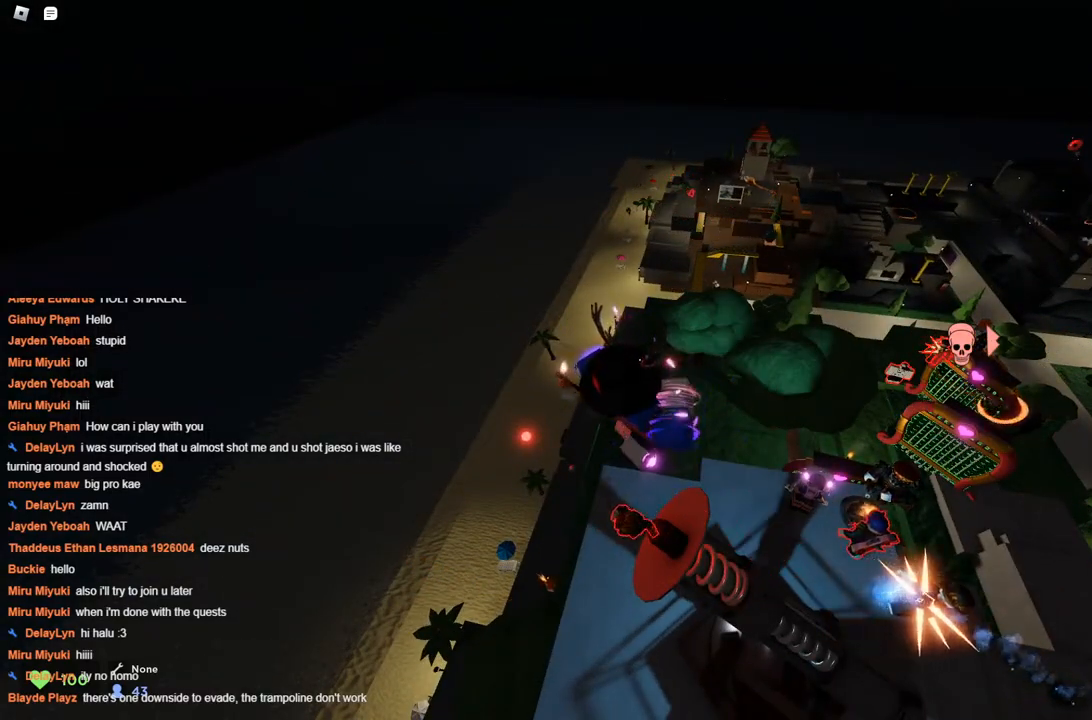
{"keys": ["space"], "events": []}
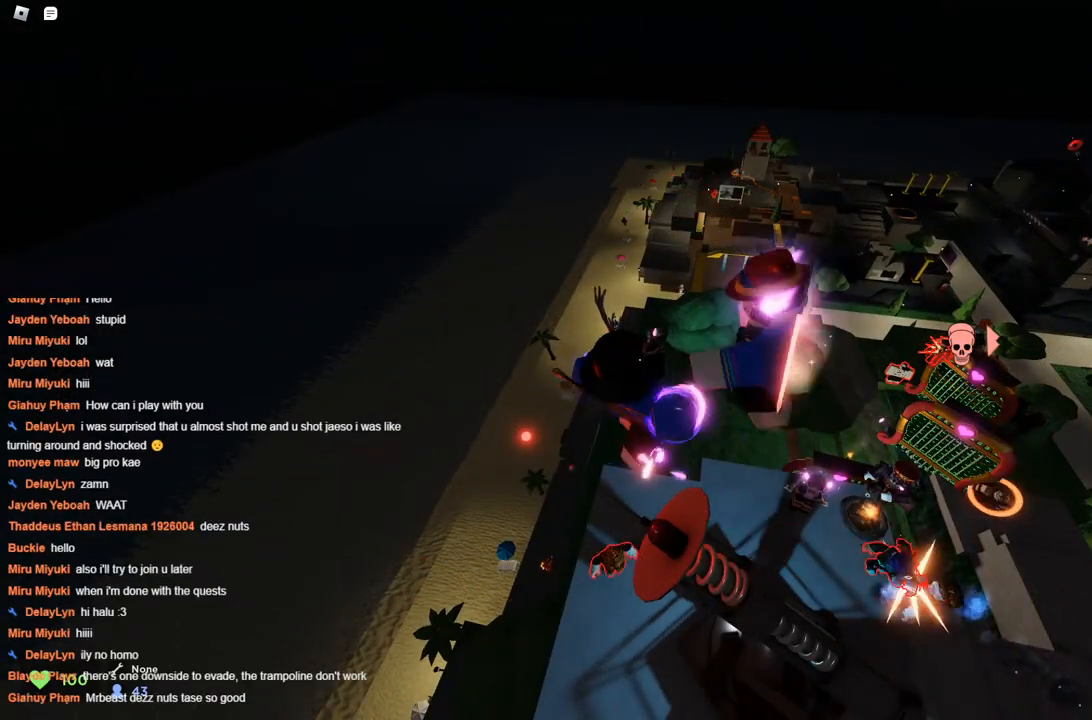
{"keys": ["space"], "events": []}
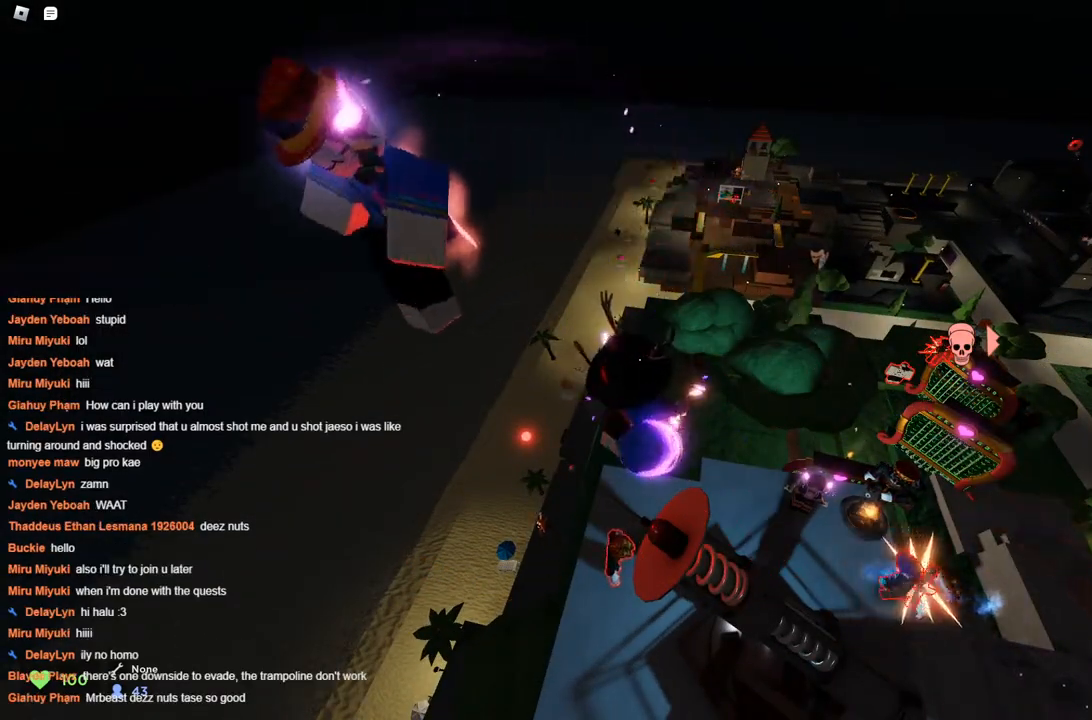
{"keys": ["space"], "events": []}
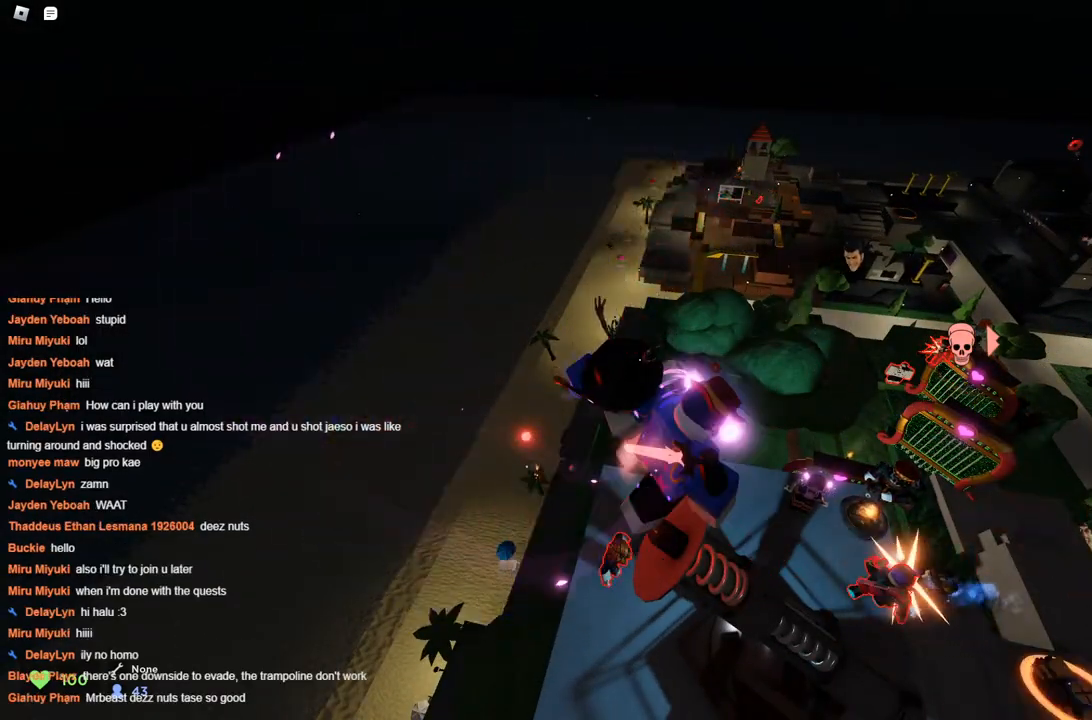
{"keys": ["space"], "events": []}
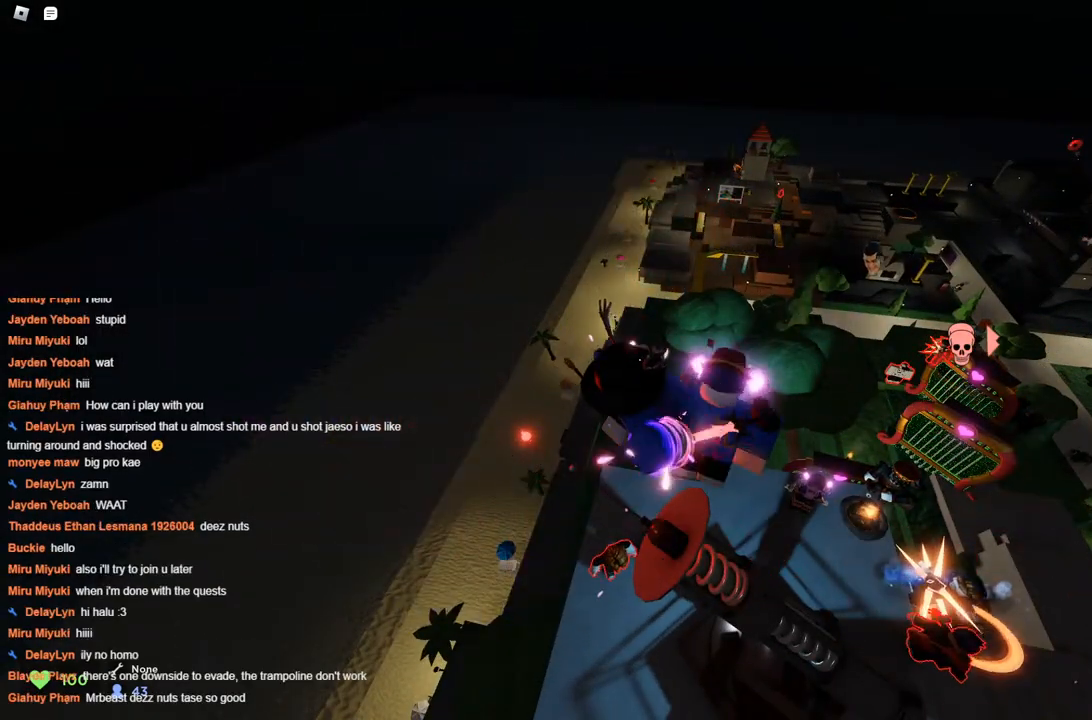
{"keys": ["space"], "events": []}
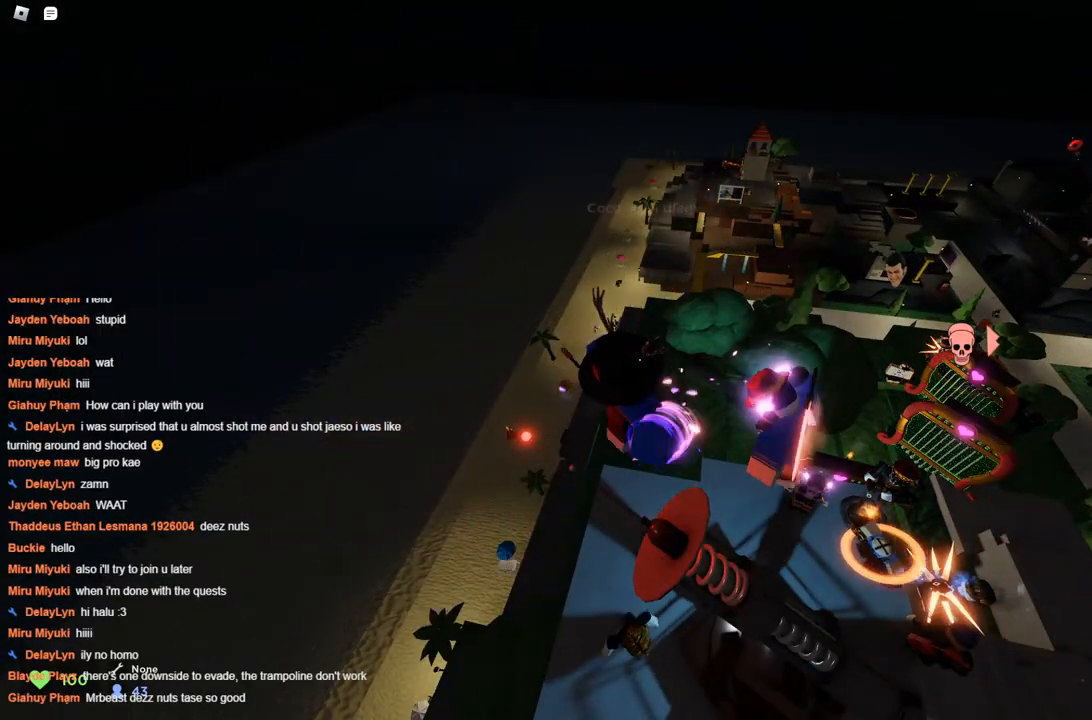
{"keys": ["space"], "events": []}
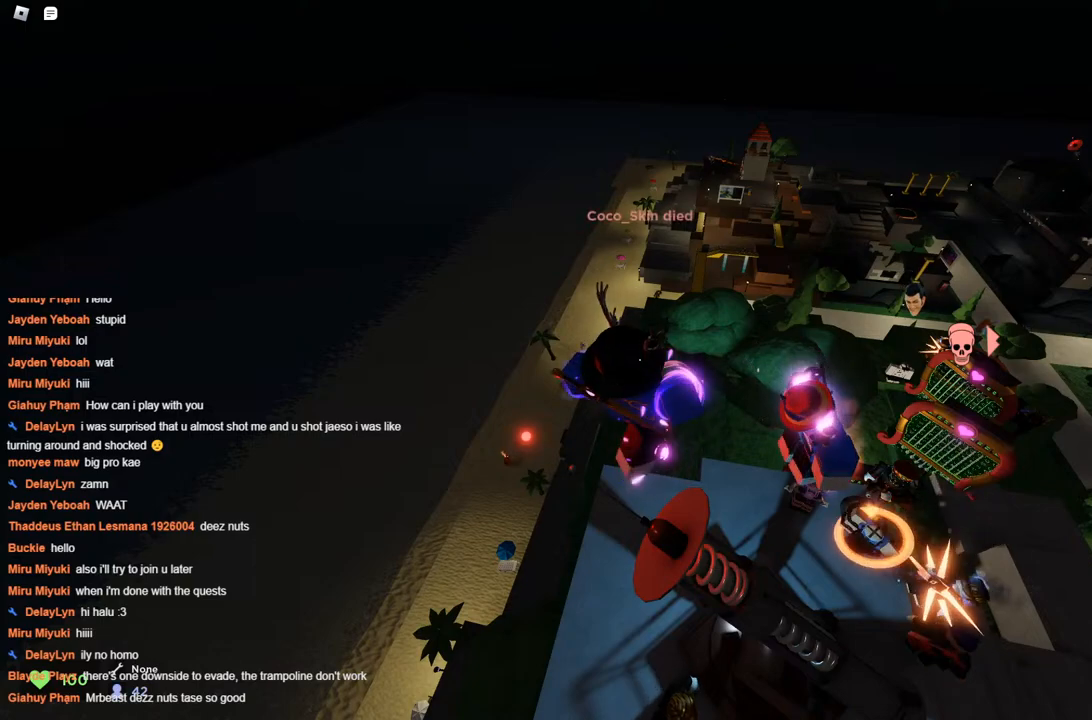
{"keys": ["space"], "events": []}
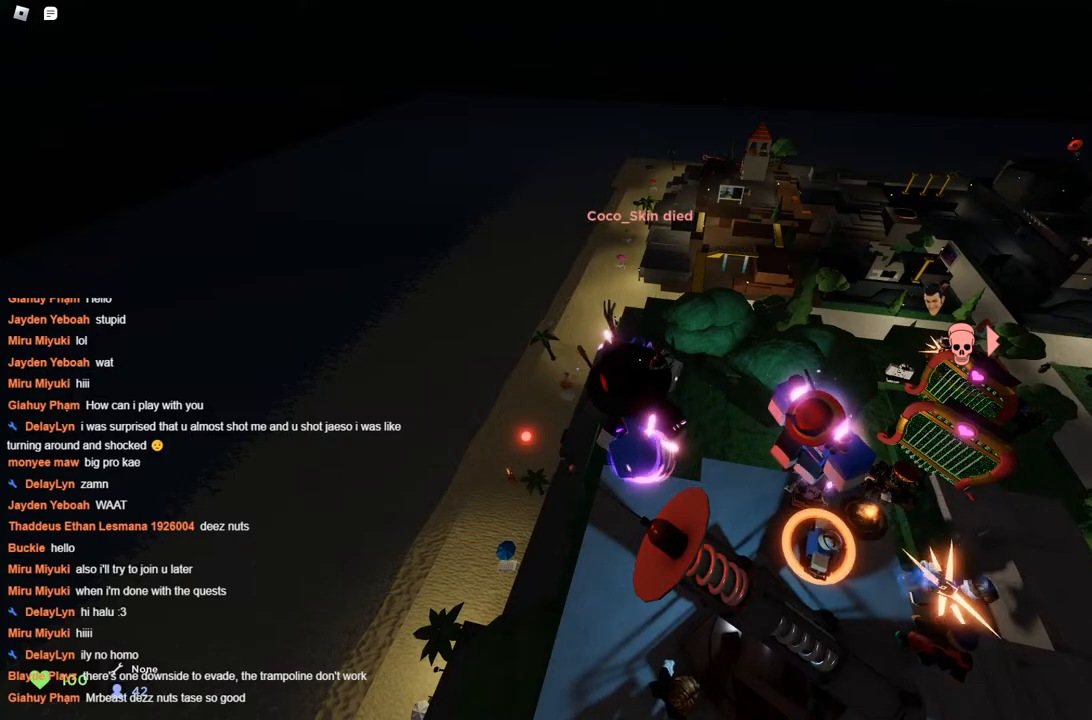
{"keys": ["space"], "events": []}
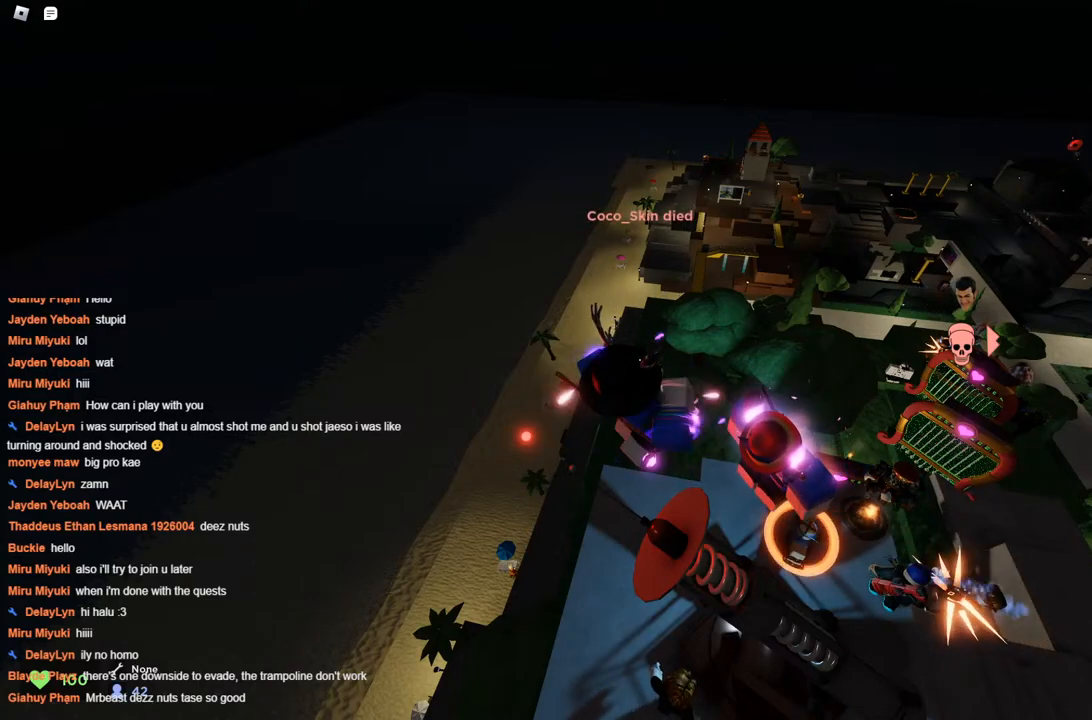
{"keys": ["space"], "events": []}
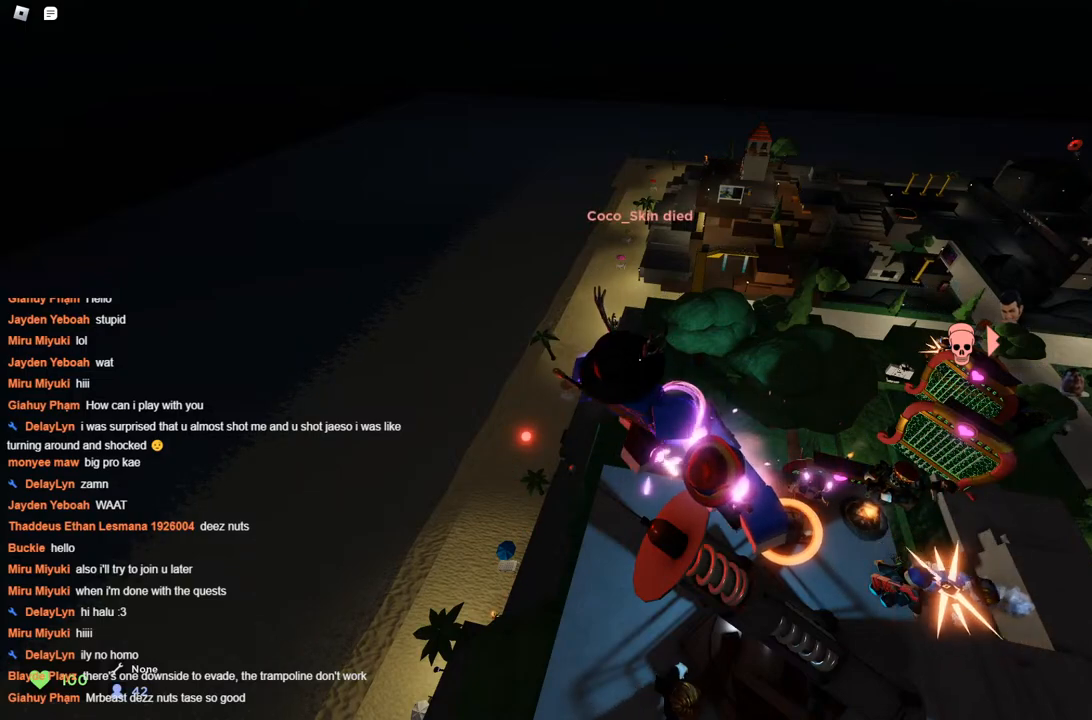
{"keys": ["space"], "events": []}
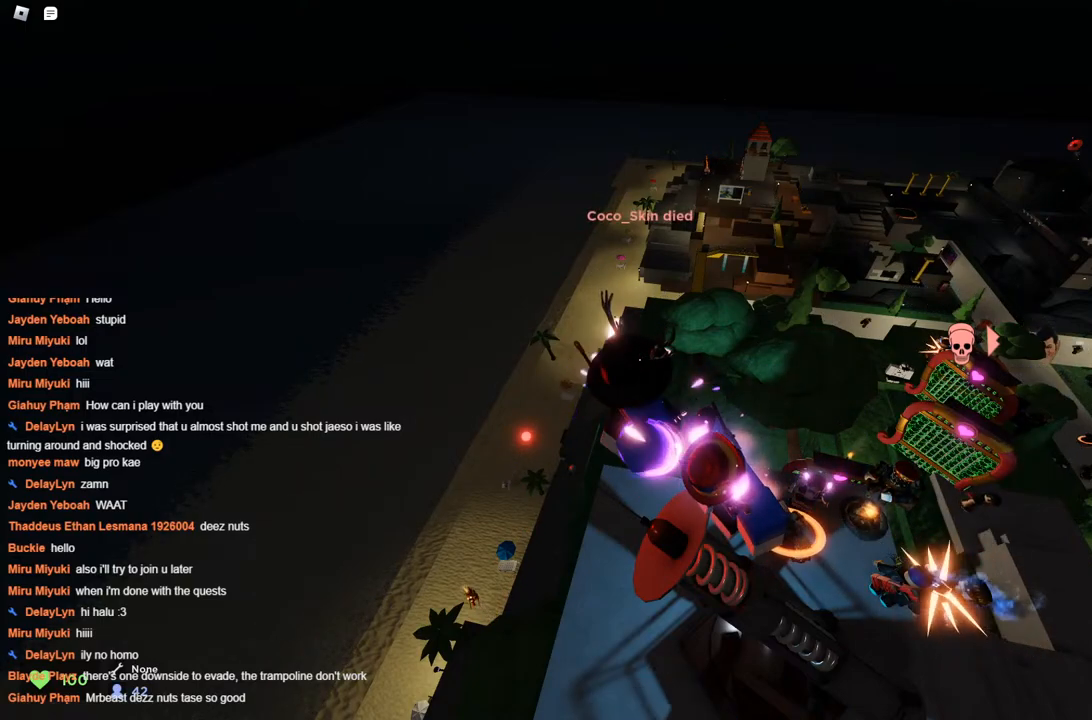
{"keys": ["space"], "events": []}
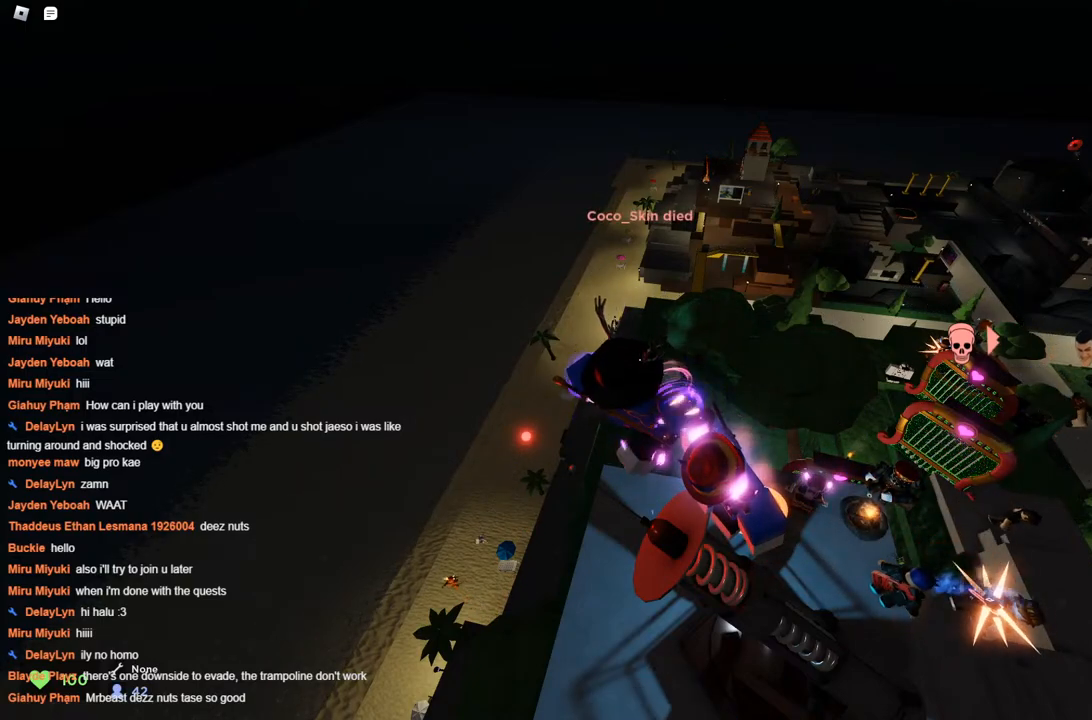
{"keys": ["space"], "events": []}
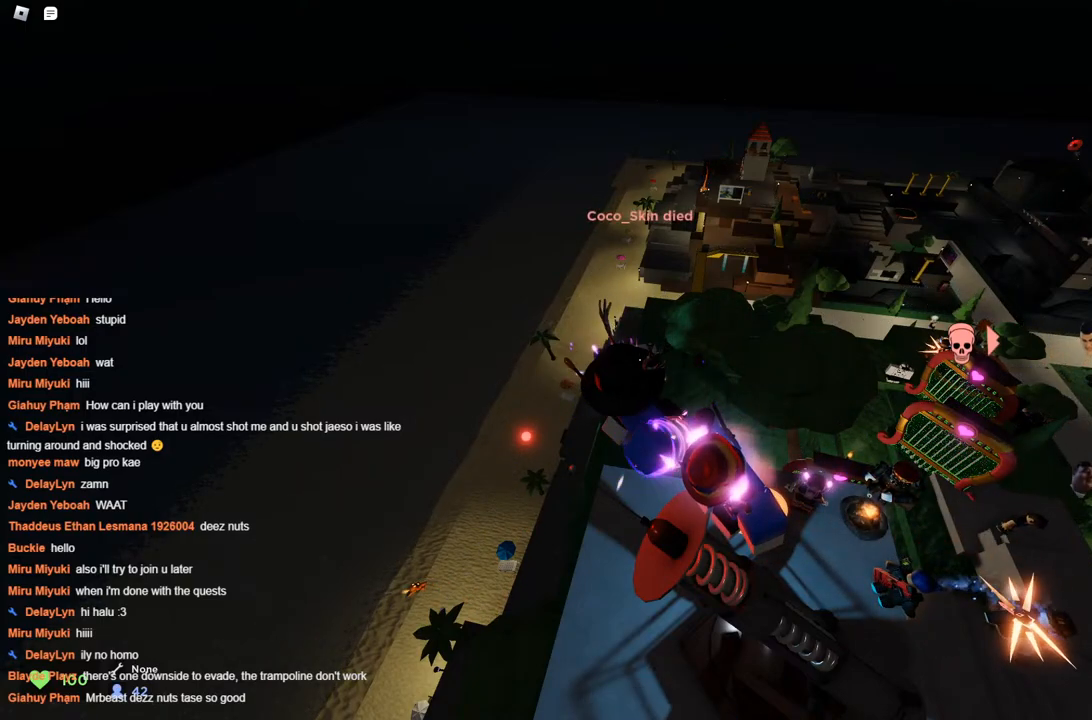
{"keys": ["space"], "events": []}